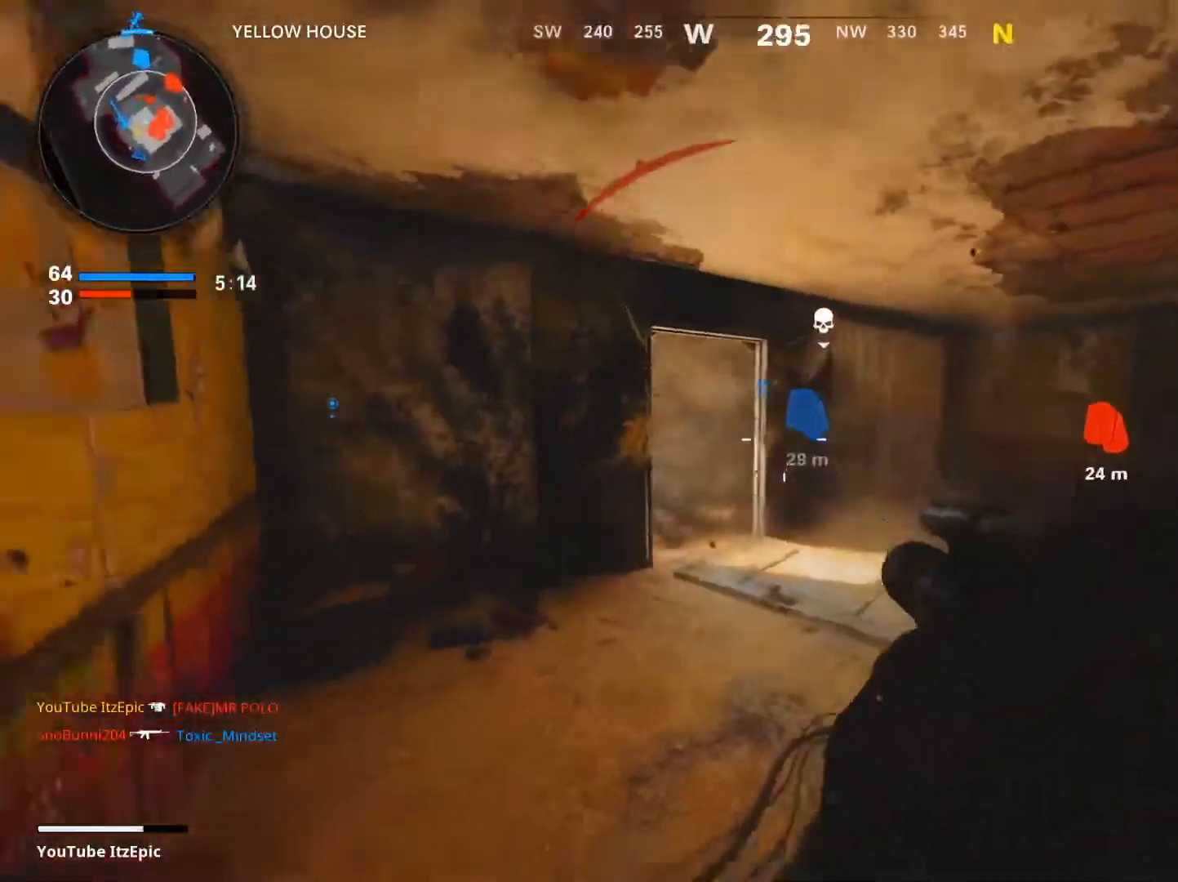
Gameplay with a controller (PlayStation layout); each line is a JSON object with the inputs held at the frame after it. "events" lists button and stick changes between this image and that frame as [ms after this image, input, new state], when the widget could be followed in between.
{"buttons": [], "left_stick": "down-right", "right_stick": "right", "events": [[251, "right_stick", "down-left"], [284, "left_stick", "down-right"], [367, "right_stick", "right"]]}
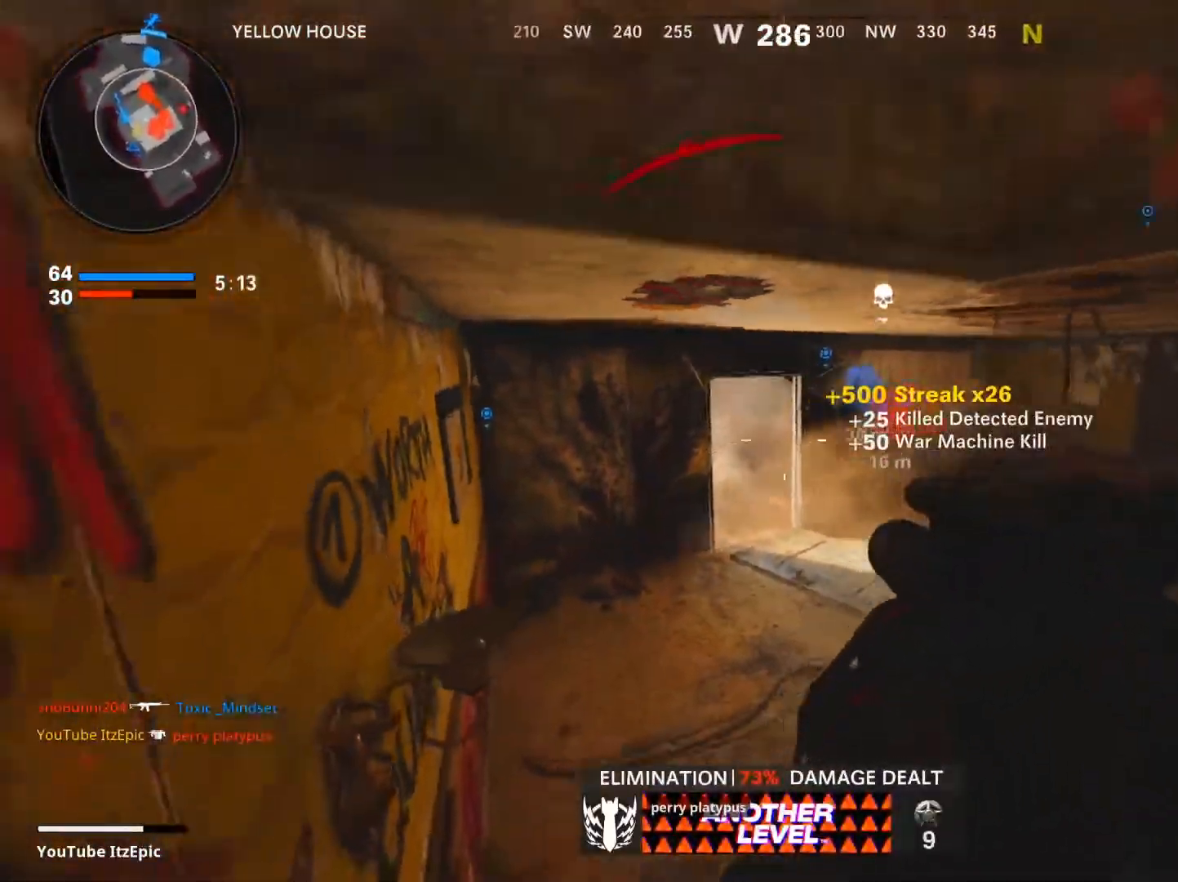
{"buttons": ["R2"], "left_stick": "up", "right_stick": "center", "events": [[17, "left_stick", "right"], [150, "left_stick", "up-right"], [283, "right_stick", "center"], [417, "left_stick", "up"], [500, "R2", "down"]]}
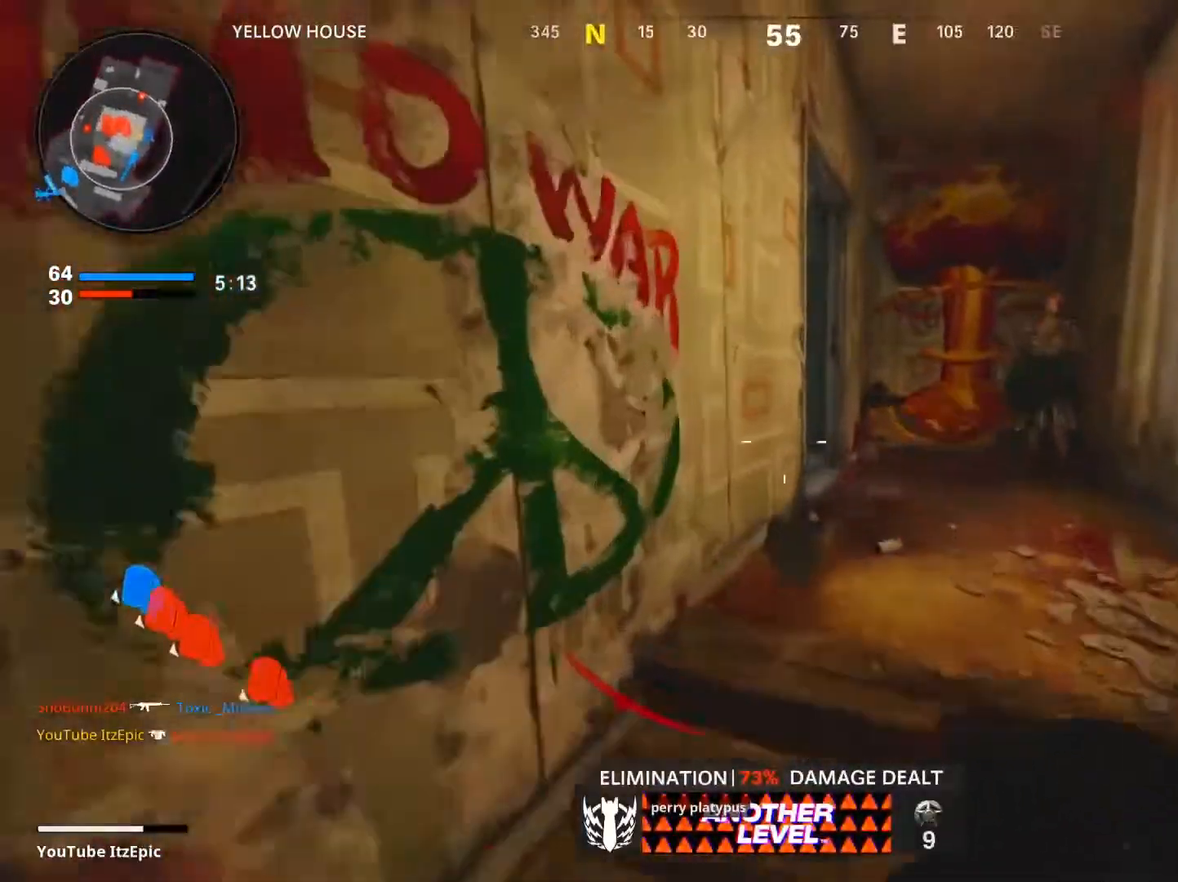
{"buttons": [], "left_stick": "left", "right_stick": "center", "events": [[50, "R2", "up"], [184, "right_stick", "left"], [401, "left_stick", "left"], [467, "right_stick", "center"]]}
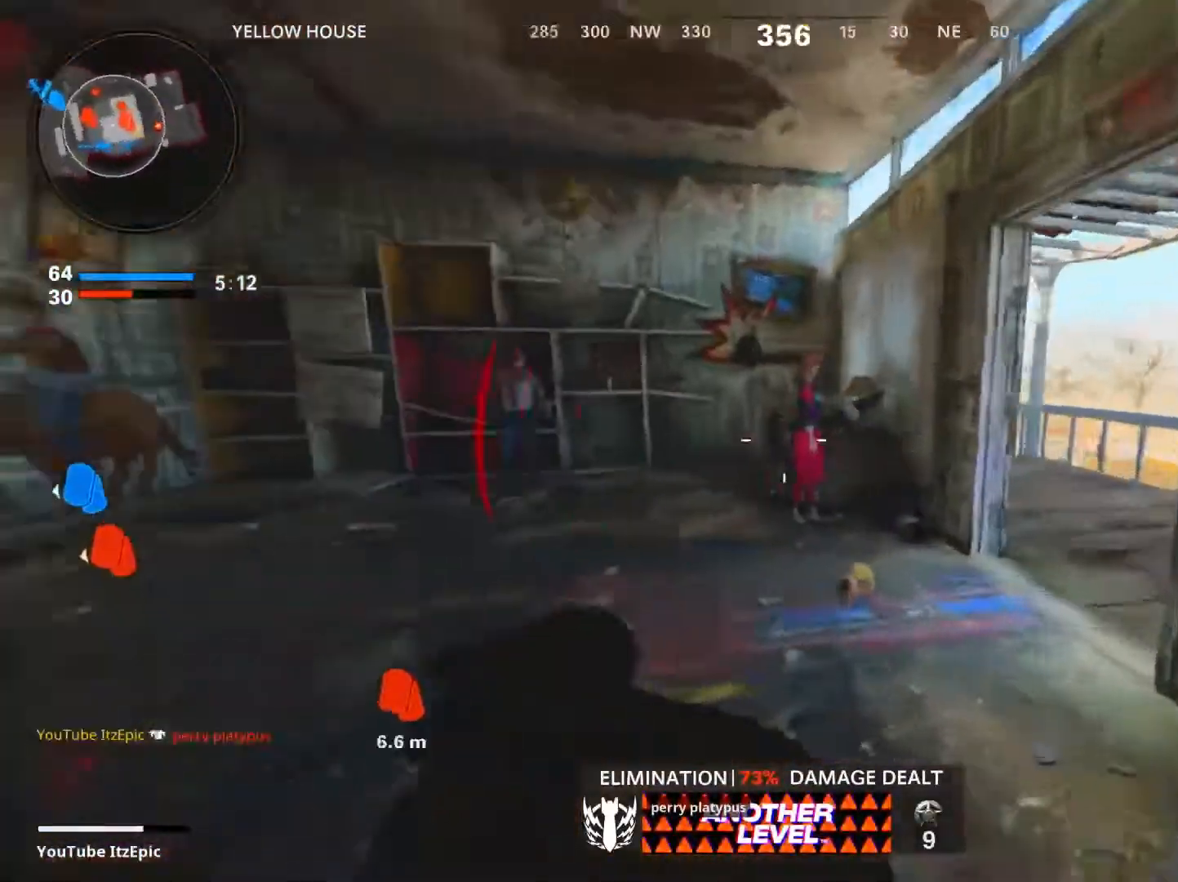
{"buttons": [], "left_stick": "left", "right_stick": "center", "events": [[33, "right_stick", "left"], [183, "left_stick", "down-left"], [334, "right_stick", "center"], [417, "left_stick", "left"]]}
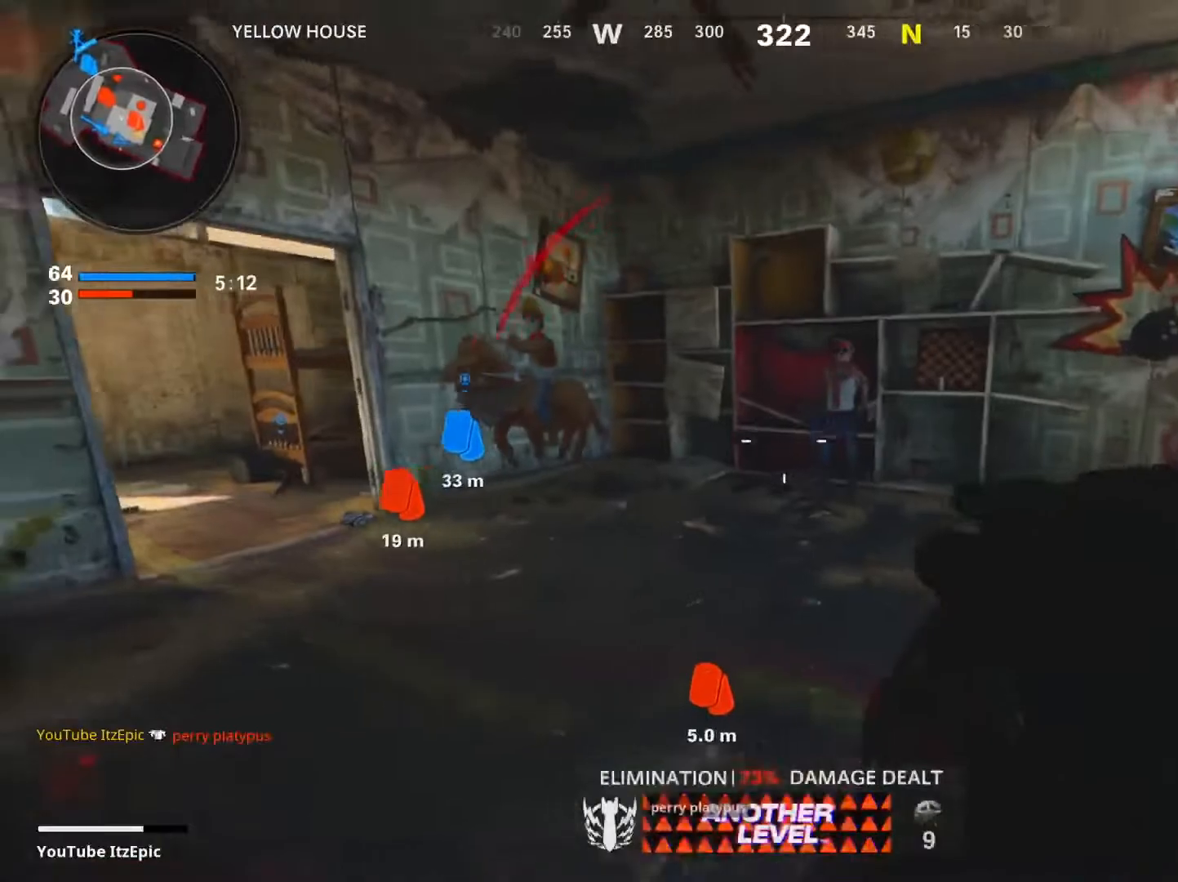
{"buttons": [], "left_stick": "center", "right_stick": "center", "events": [[17, "right_stick", "right"], [284, "left_stick", "center"], [417, "right_stick", "center"]]}
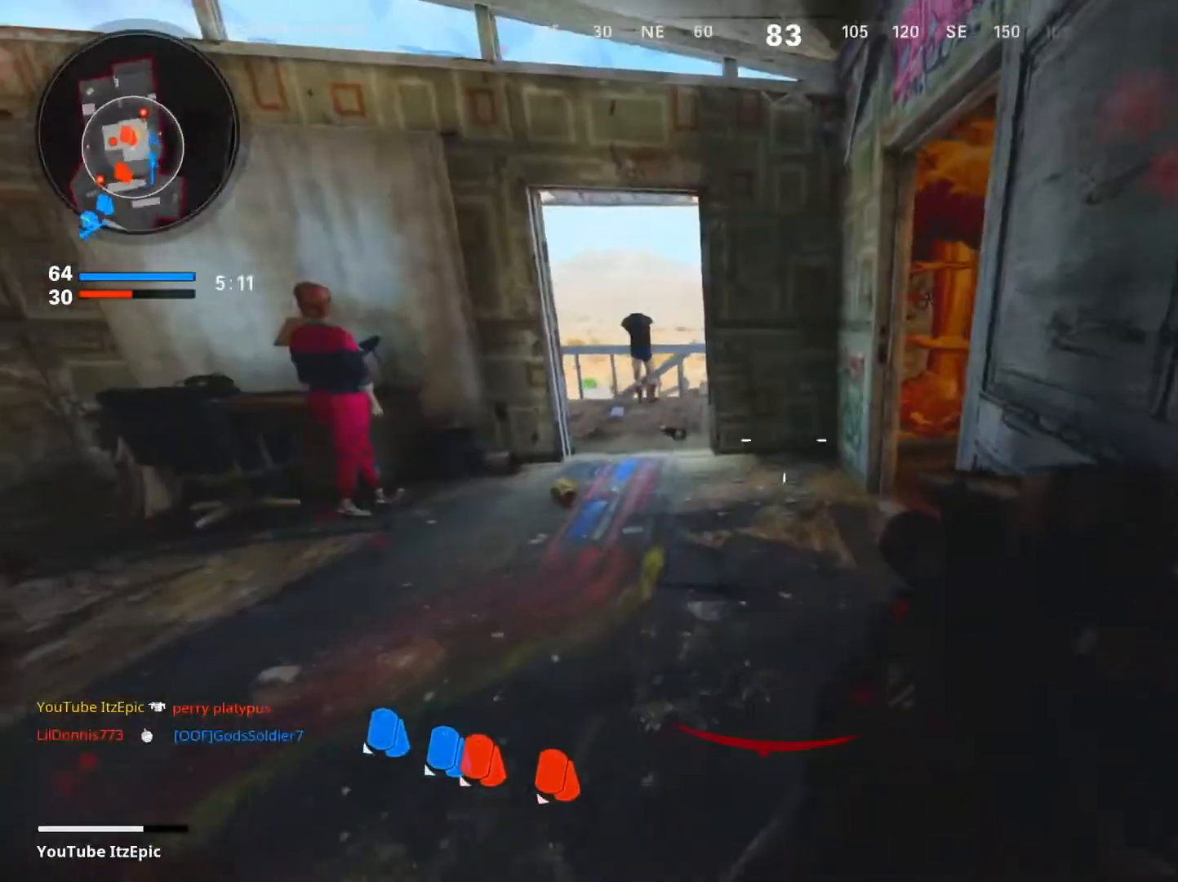
{"buttons": [], "left_stick": "left", "right_stick": "center", "events": [[50, "left_stick", "left"], [150, "right_stick", "right"], [284, "left_stick", "up"], [417, "right_stick", "center"], [484, "left_stick", "left"]]}
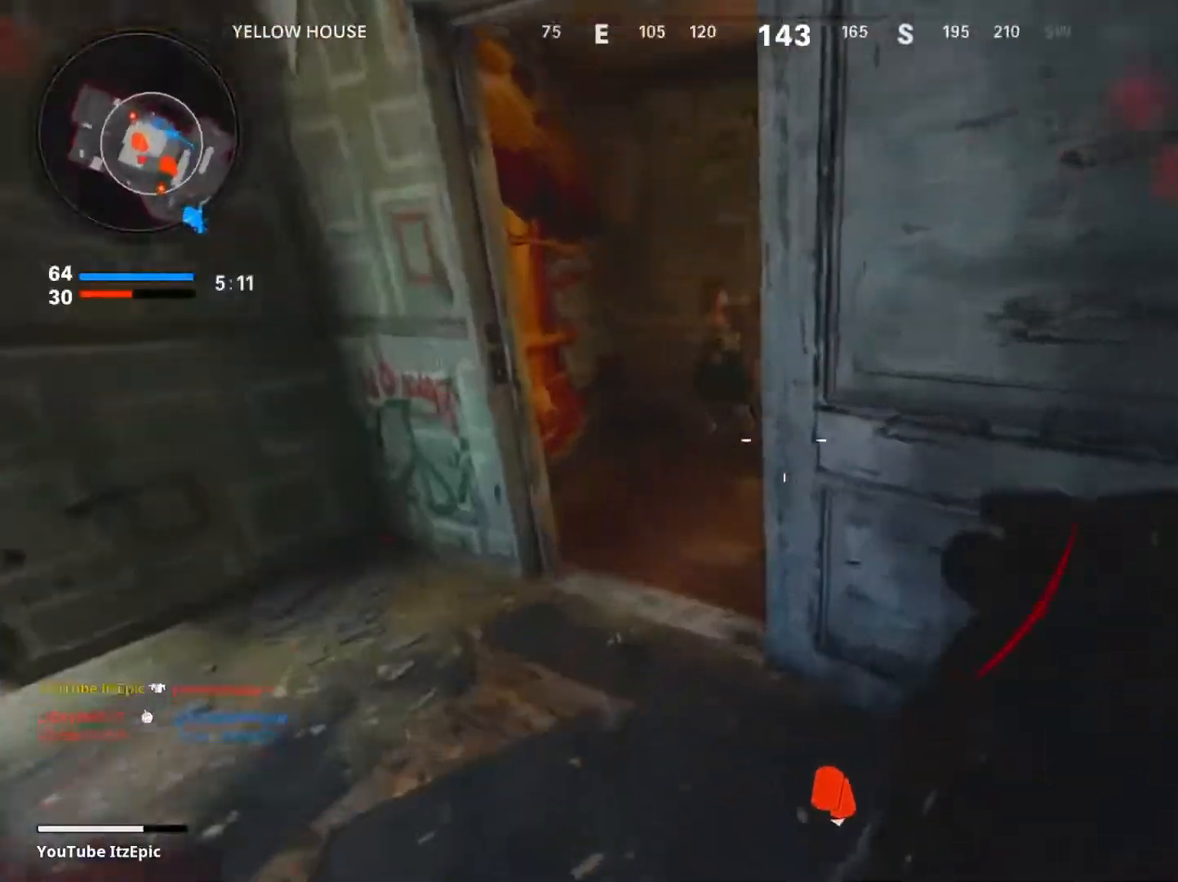
{"buttons": [], "left_stick": "up", "right_stick": "center", "events": [[83, "right_stick", "right"], [267, "left_stick", "up"], [417, "right_stick", "center"]]}
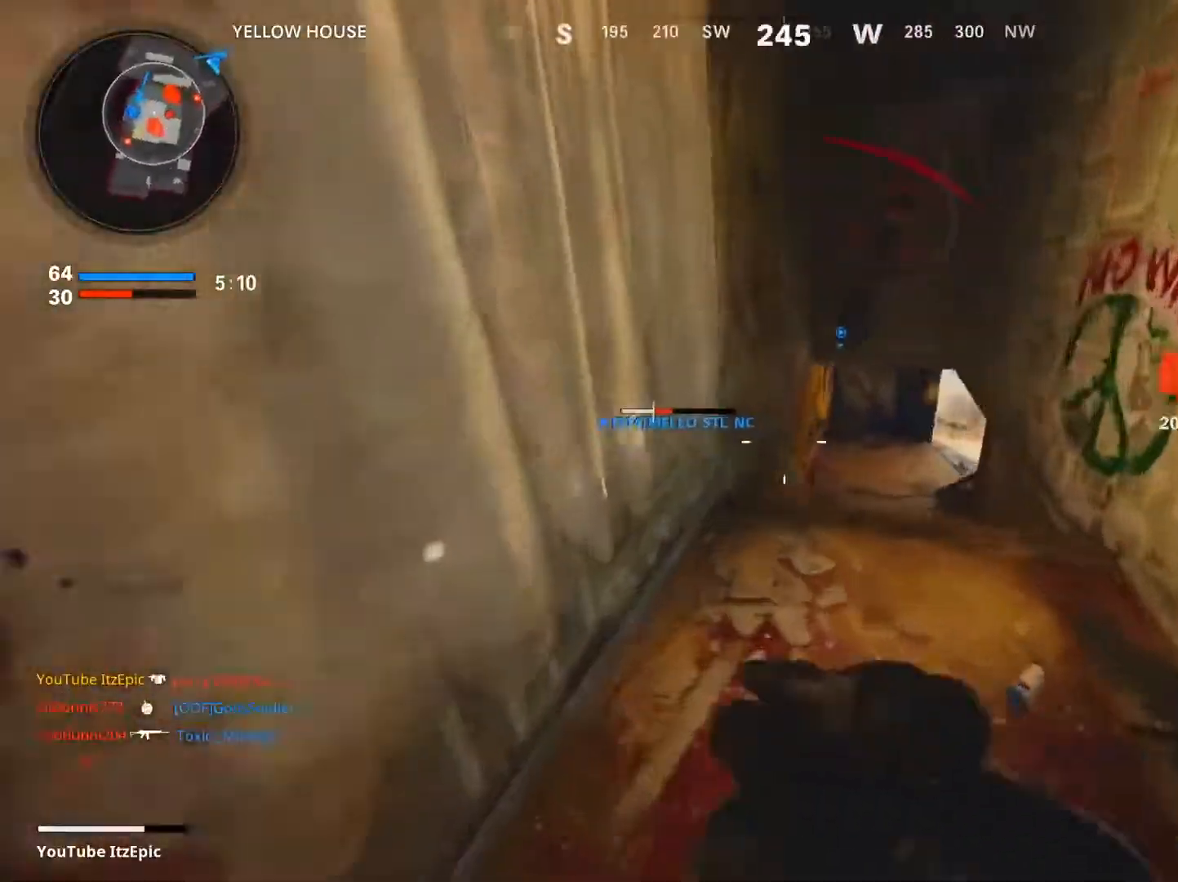
{"buttons": [], "left_stick": "up", "right_stick": "center", "events": [[67, "right_stick", "right"], [250, "right_stick", "center"], [317, "CIRCLE", "down"], [467, "CIRCLE", "up"]]}
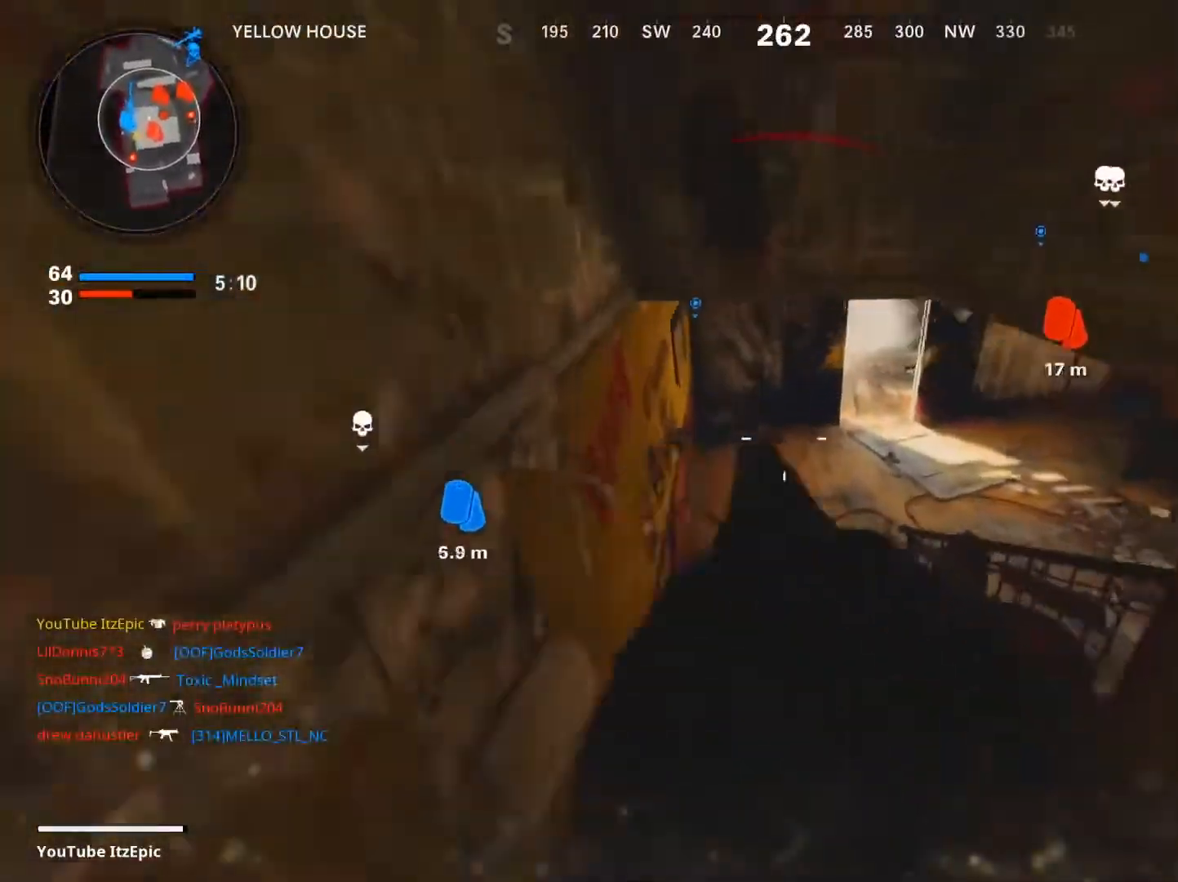
{"buttons": [], "left_stick": "left", "right_stick": "right", "events": [[100, "right_stick", "right"], [317, "left_stick", "left"]]}
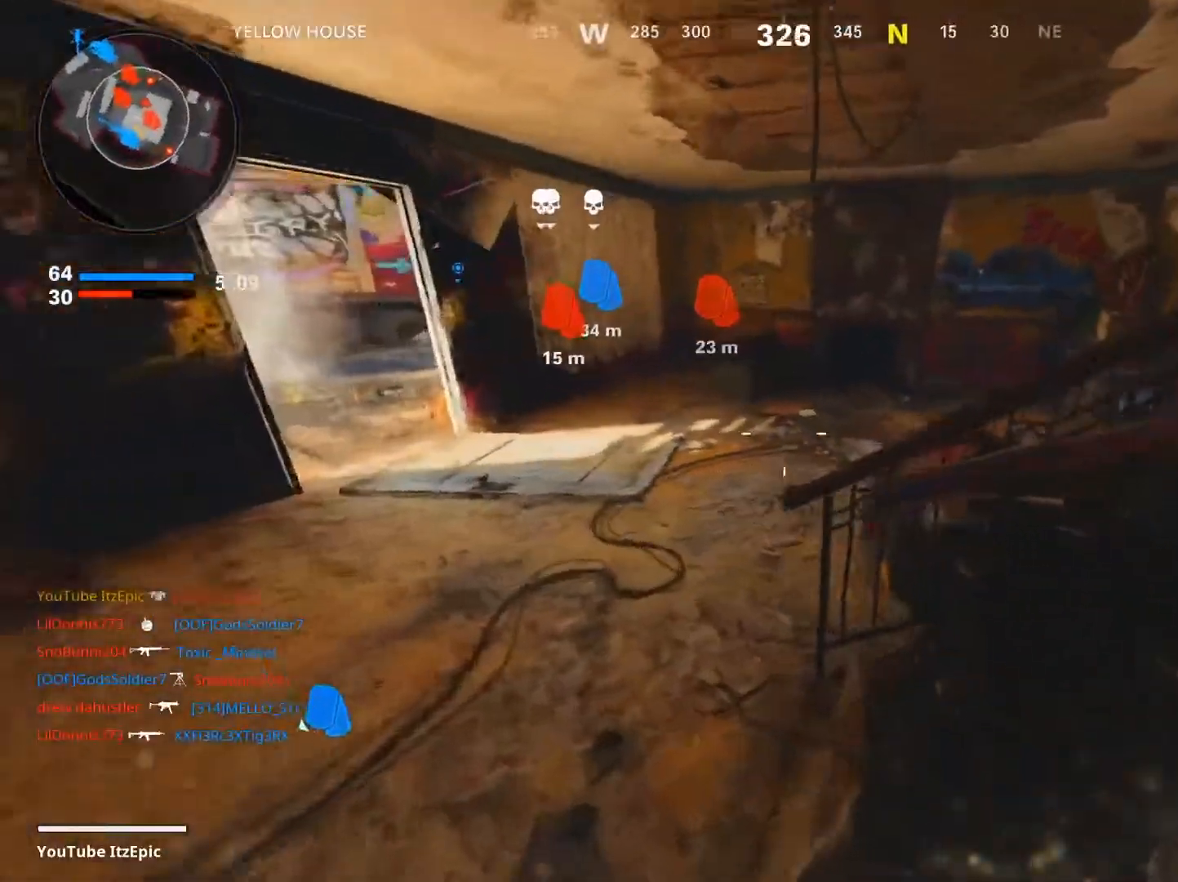
{"buttons": ["L2"], "left_stick": "right", "right_stick": "left", "events": [[34, "R3", "down"], [167, "right_stick", "up-right"], [184, "R3", "up"], [284, "L2", "down"], [300, "right_stick", "center"], [317, "left_stick", "center"], [401, "left_stick", "right"], [417, "right_stick", "left"]]}
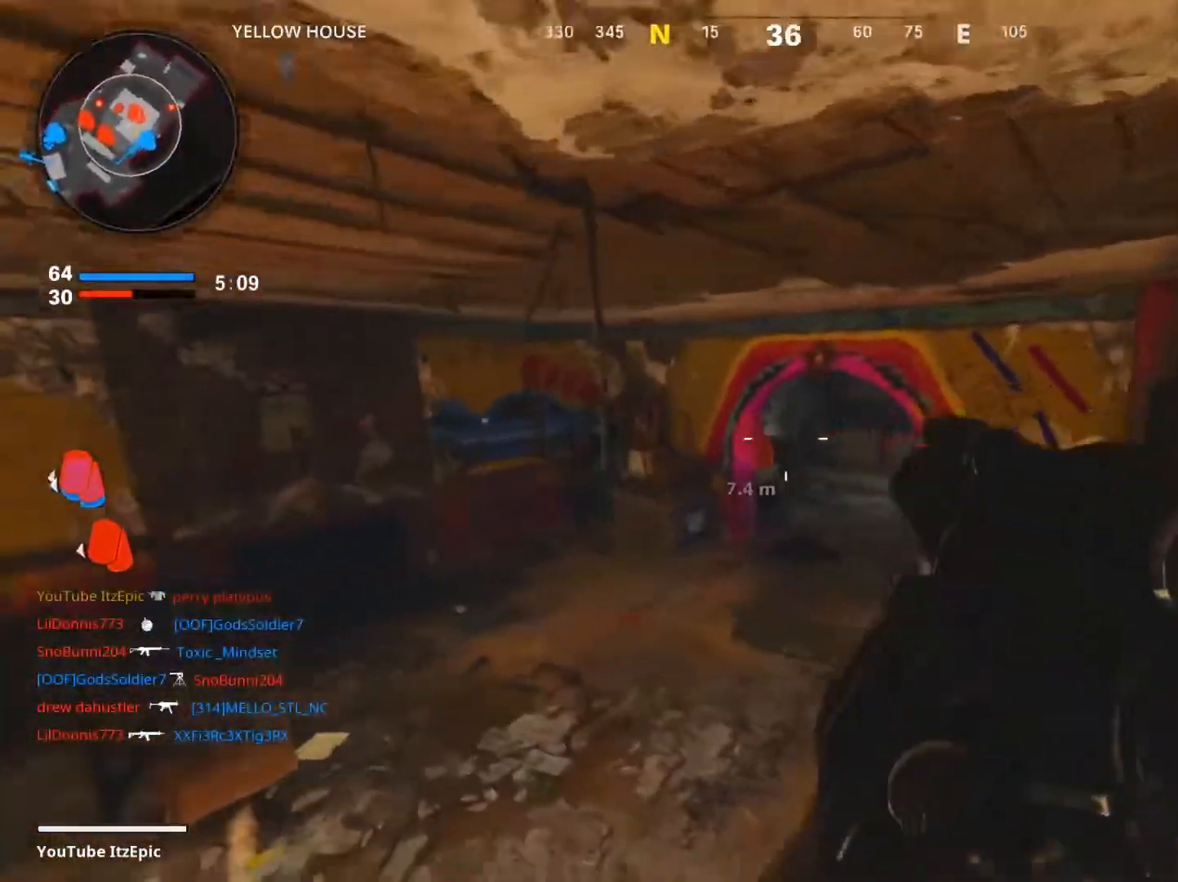
{"buttons": [], "left_stick": "right", "right_stick": "up", "events": [[116, "right_stick", "right"], [133, "L2", "up"], [250, "right_stick", "center"], [467, "right_stick", "up"]]}
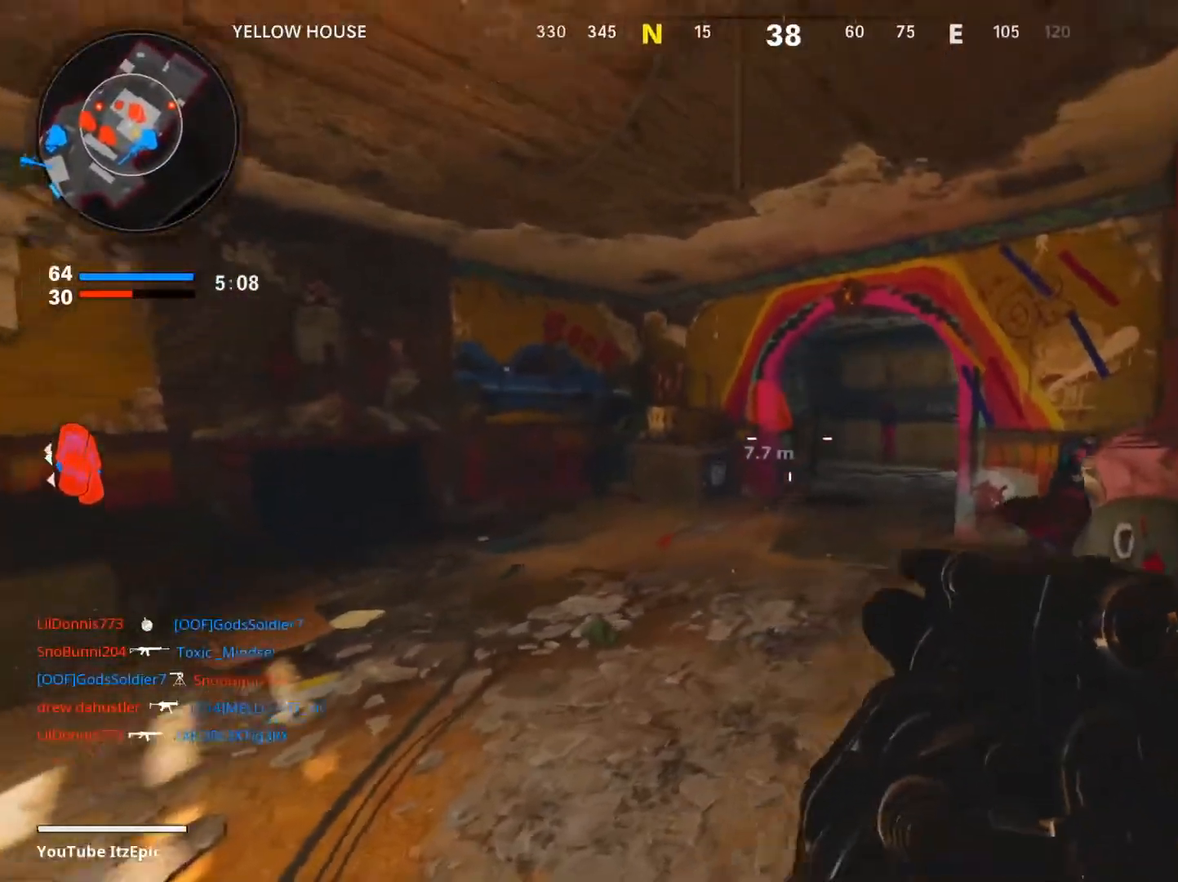
{"buttons": ["L2"], "left_stick": "center", "right_stick": "center", "events": [[117, "right_stick", "center"], [134, "L2", "down"], [200, "right_stick", "left"], [267, "right_stick", "center"], [451, "left_stick", "center"]]}
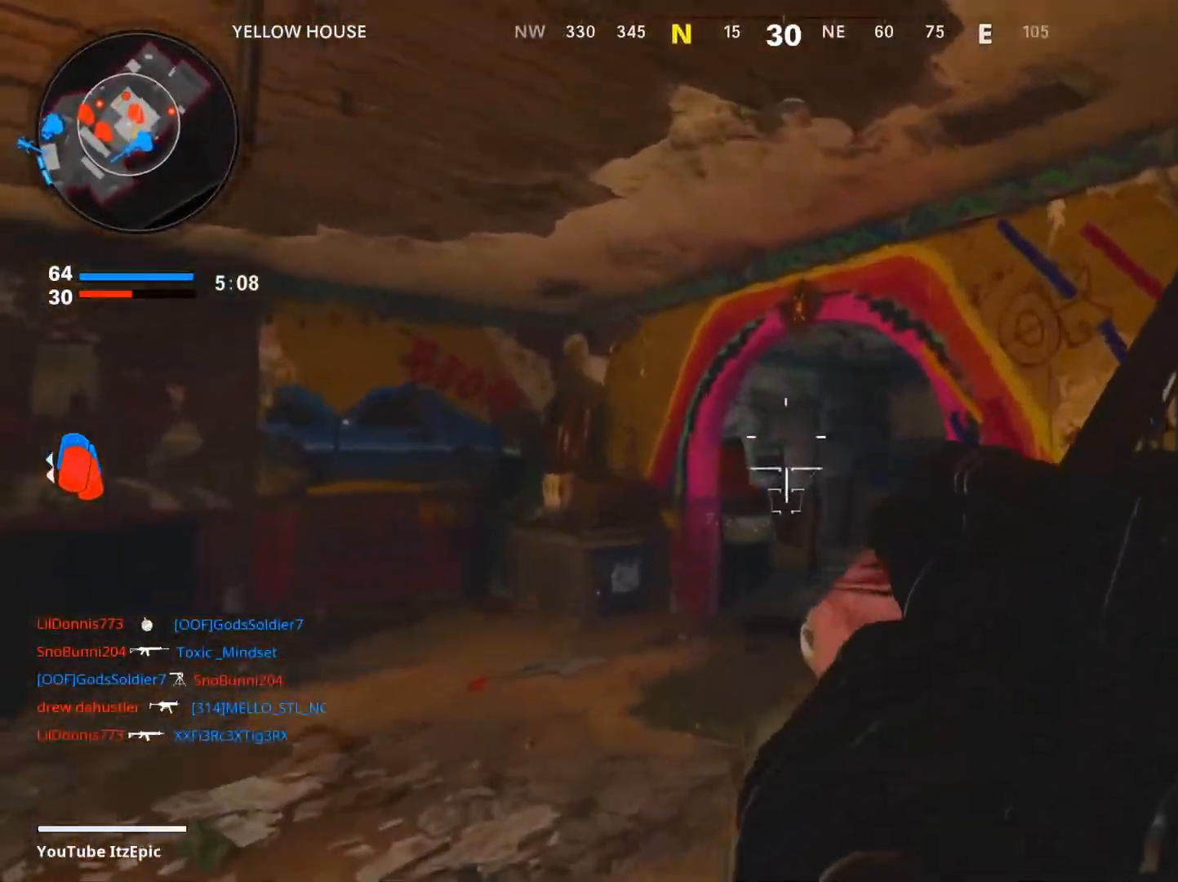
{"buttons": [], "left_stick": "right", "right_stick": "center", "events": [[33, "right_stick", "left"], [66, "R2", "down"], [200, "R2", "up"], [200, "right_stick", "center"], [350, "left_stick", "right"], [367, "L2", "up"]]}
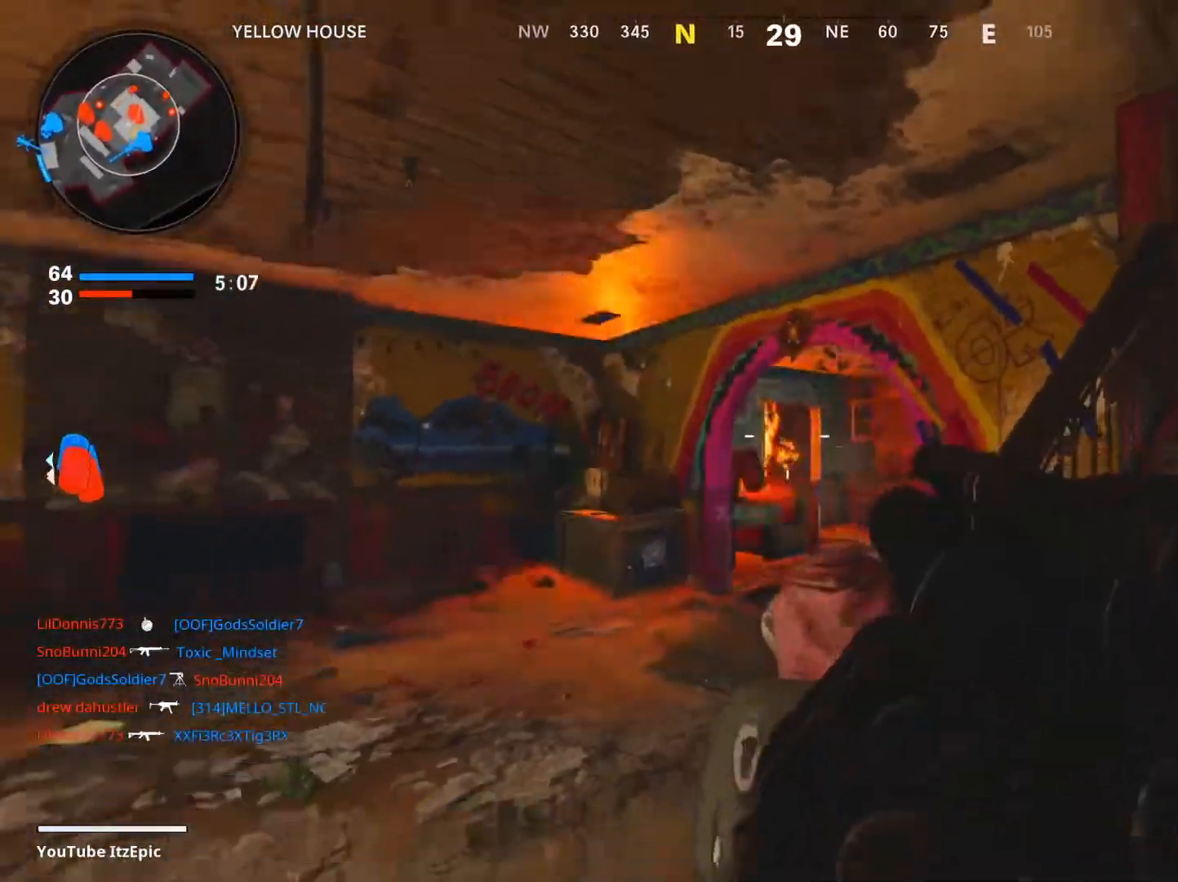
{"buttons": [], "left_stick": "up-right", "right_stick": "down-right", "events": [[267, "left_stick", "up-right"], [267, "right_stick", "down"], [317, "right_stick", "down-right"]]}
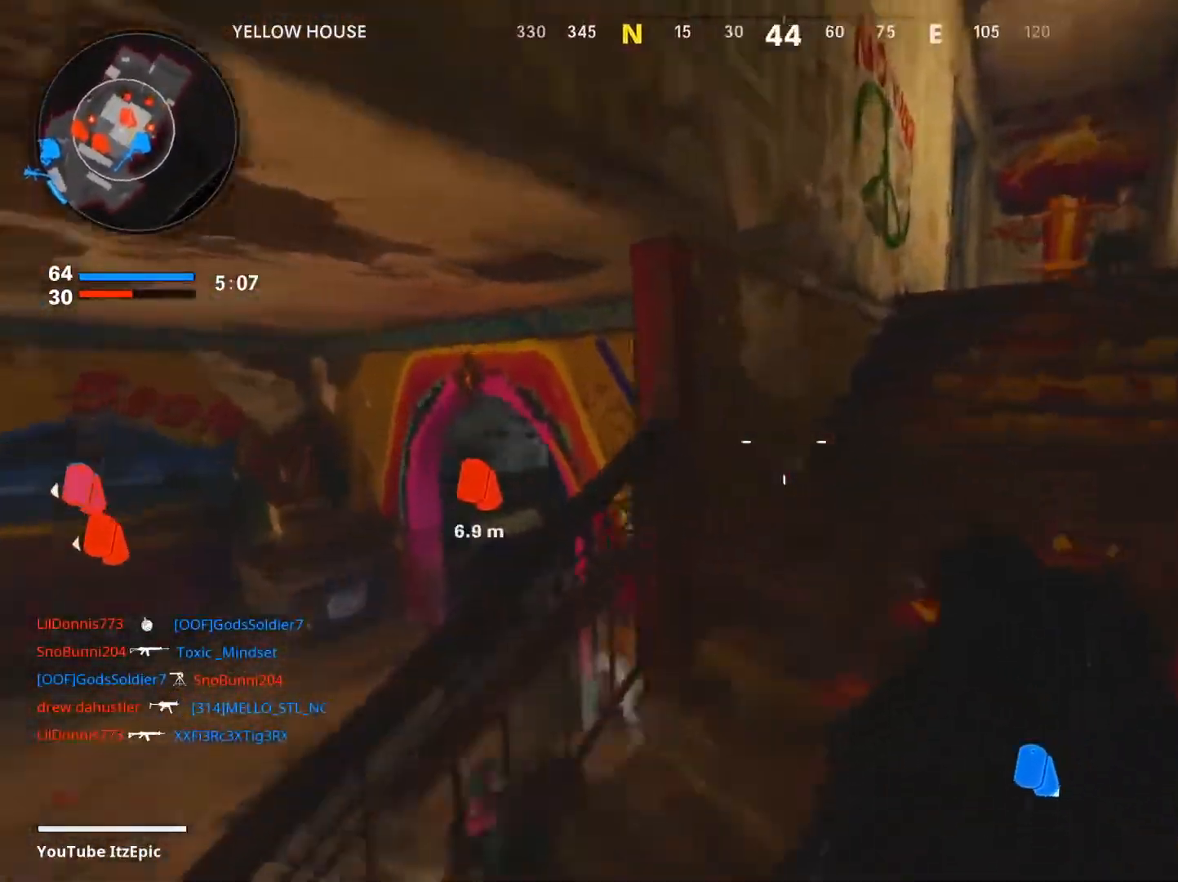
{"buttons": [], "left_stick": "down-left", "right_stick": "down-left", "events": [[16, "right_stick", "center"], [100, "left_stick", "right"], [116, "right_stick", "down"], [267, "R2", "down"], [283, "right_stick", "center"], [333, "right_stick", "left"], [383, "left_stick", "down-left"], [417, "R2", "up"], [467, "right_stick", "down-left"]]}
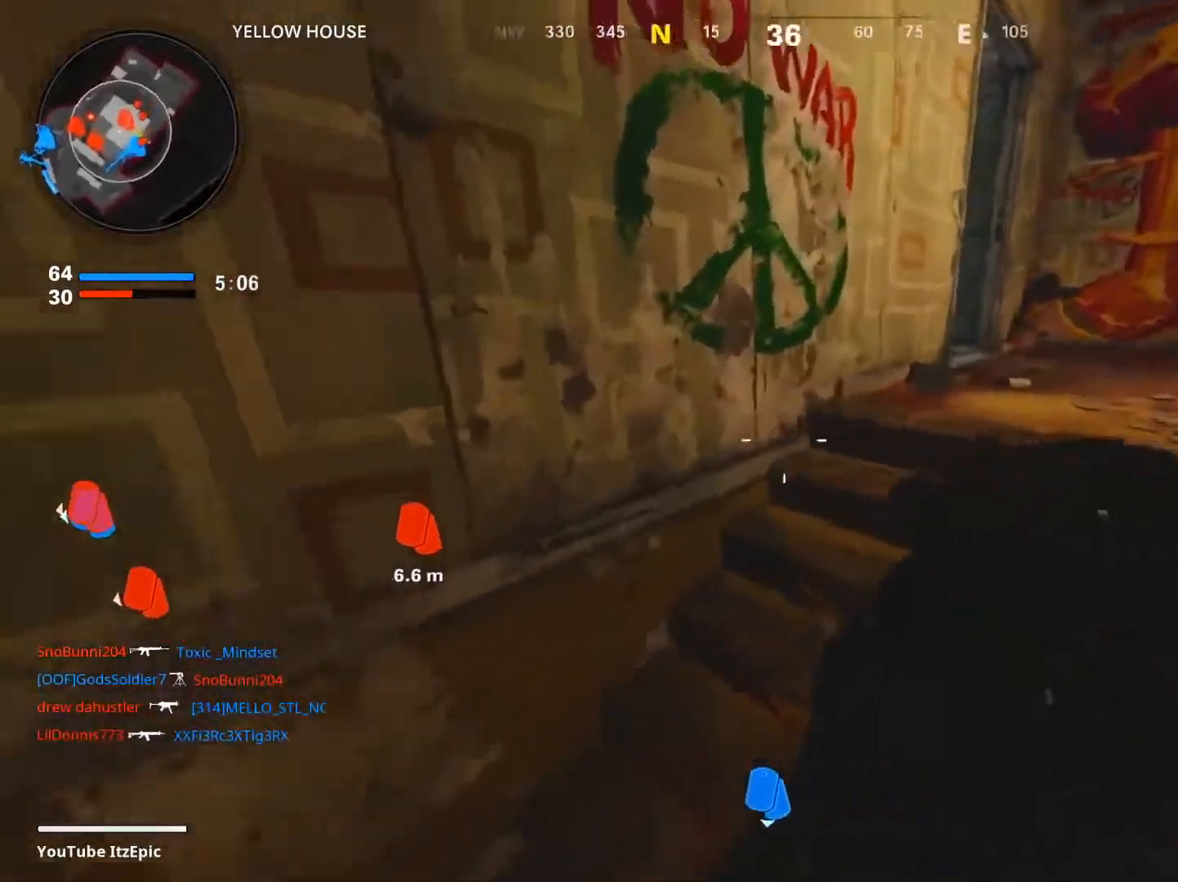
{"buttons": [], "left_stick": "center", "right_stick": "center", "events": [[117, "right_stick", "center"], [367, "left_stick", "center"], [417, "right_stick", "up"], [501, "right_stick", "center"]]}
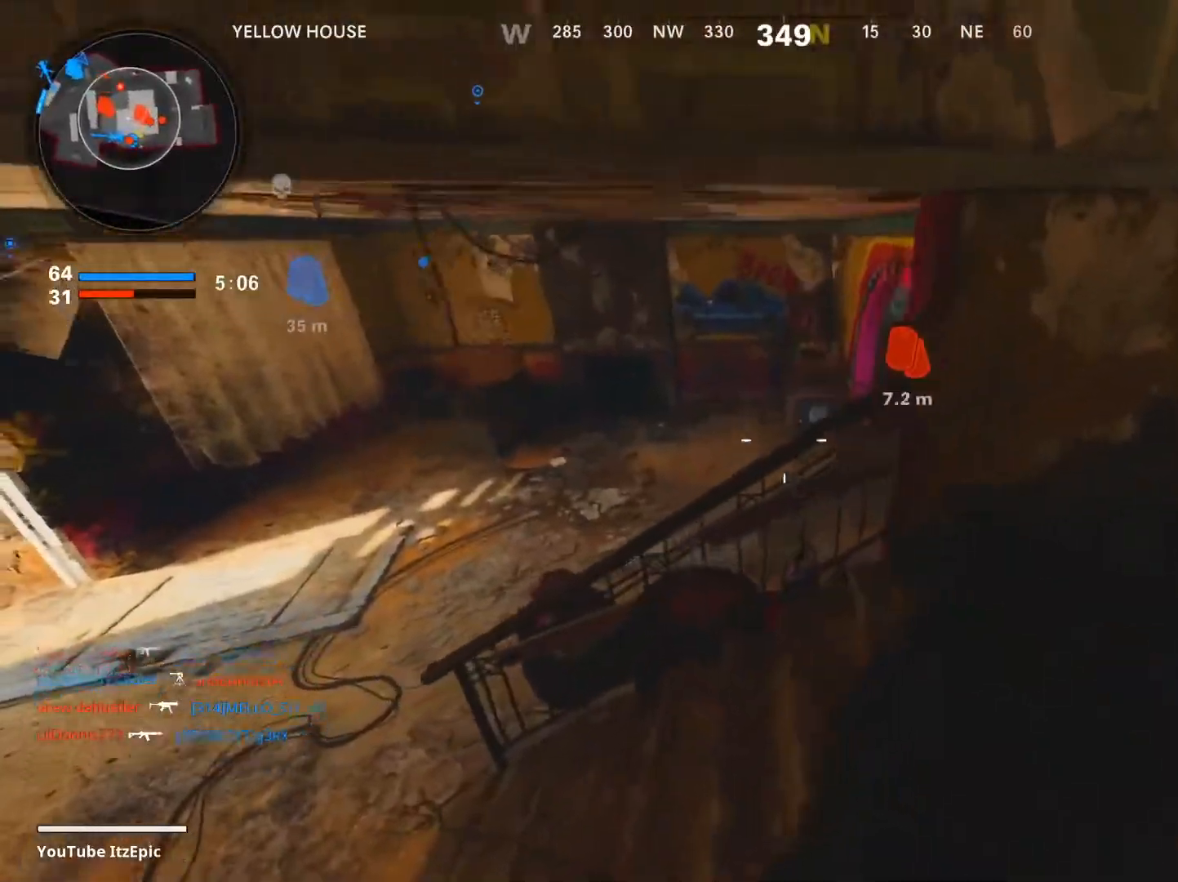
{"buttons": [], "left_stick": "center", "right_stick": "center", "events": [[50, "R2", "down"], [183, "R2", "up"]]}
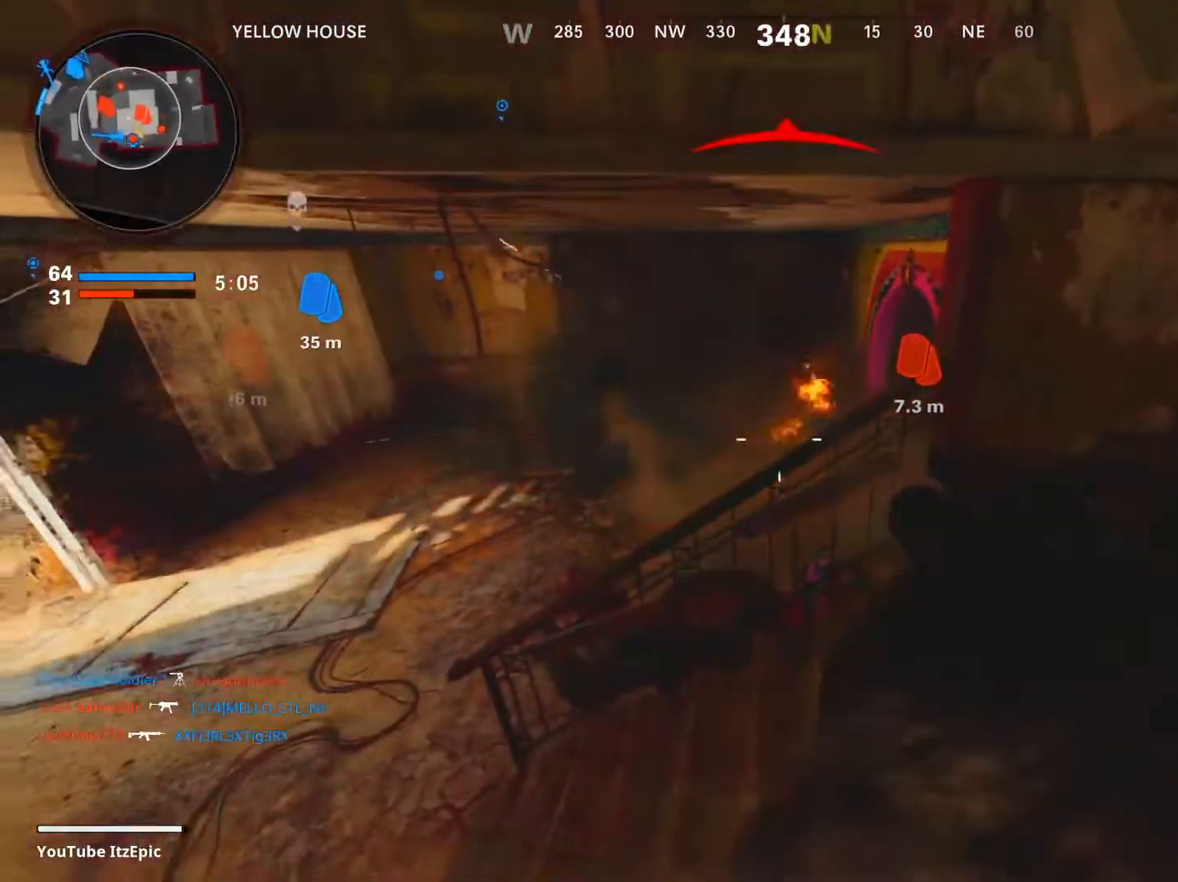
{"buttons": ["R3"], "left_stick": "down-left", "right_stick": "center", "events": [[100, "left_stick", "left"], [167, "right_stick", "right"], [401, "left_stick", "down-left"], [451, "R3", "down"], [451, "right_stick", "center"]]}
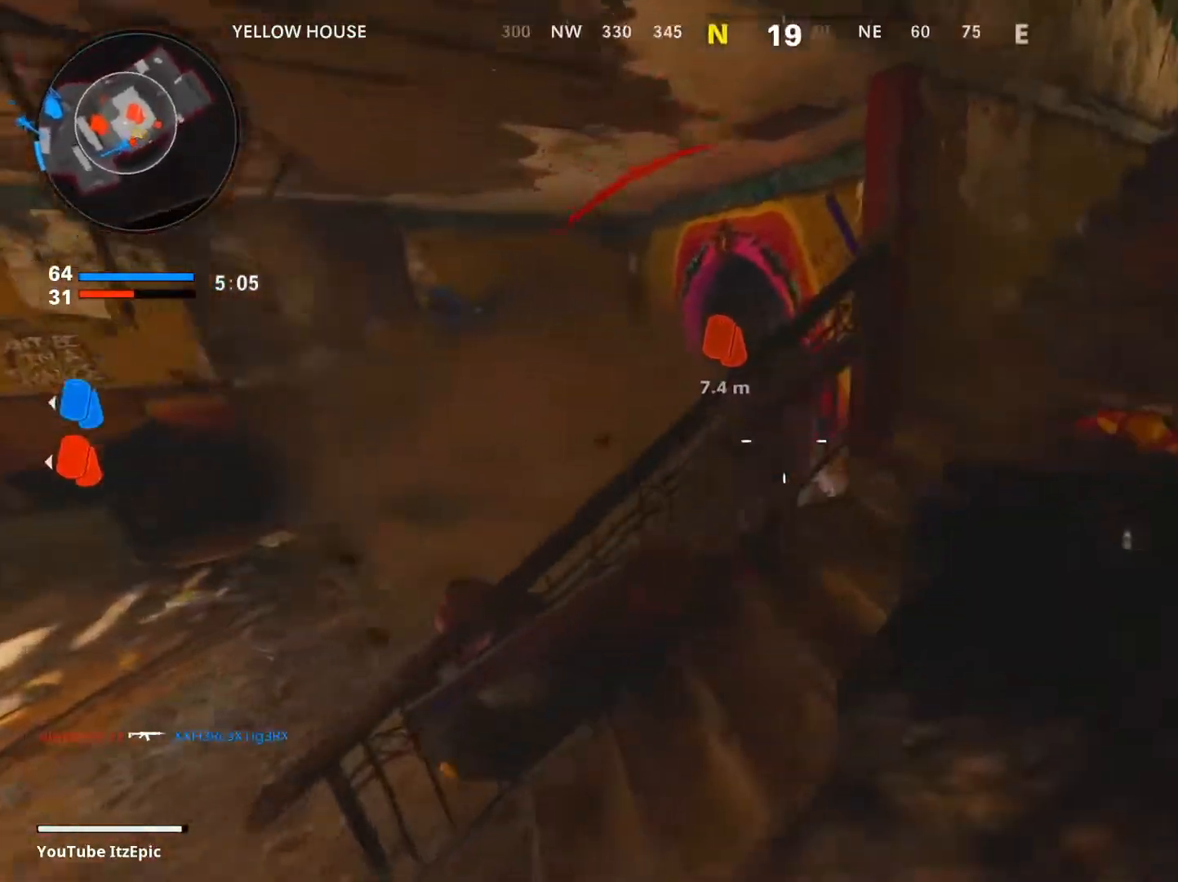
{"buttons": [], "left_stick": "down-left", "right_stick": "up", "events": [[100, "R3", "up"], [150, "right_stick", "down-right"], [250, "right_stick", "center"], [350, "right_stick", "up"]]}
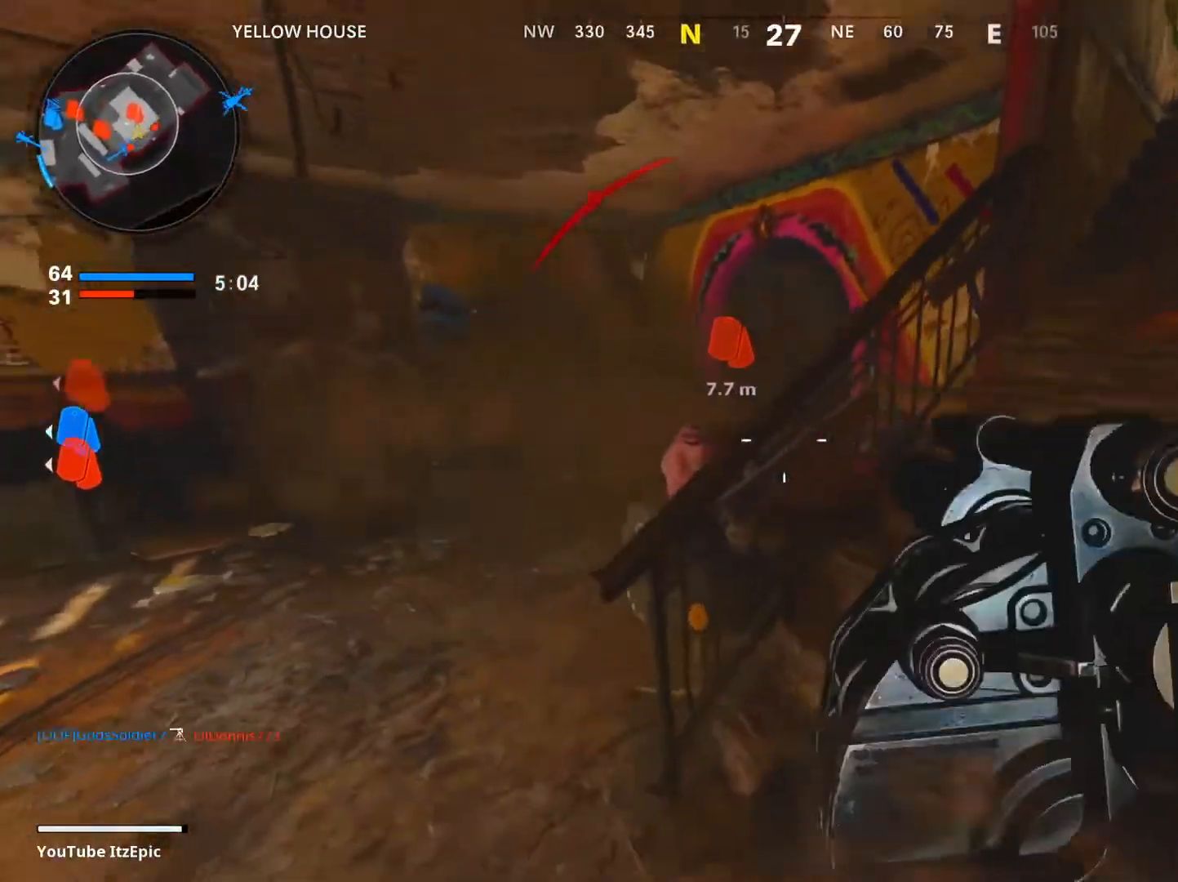
{"buttons": [], "left_stick": "left", "right_stick": "right", "events": [[34, "right_stick", "center"], [100, "right_stick", "right"], [217, "left_stick", "left"]]}
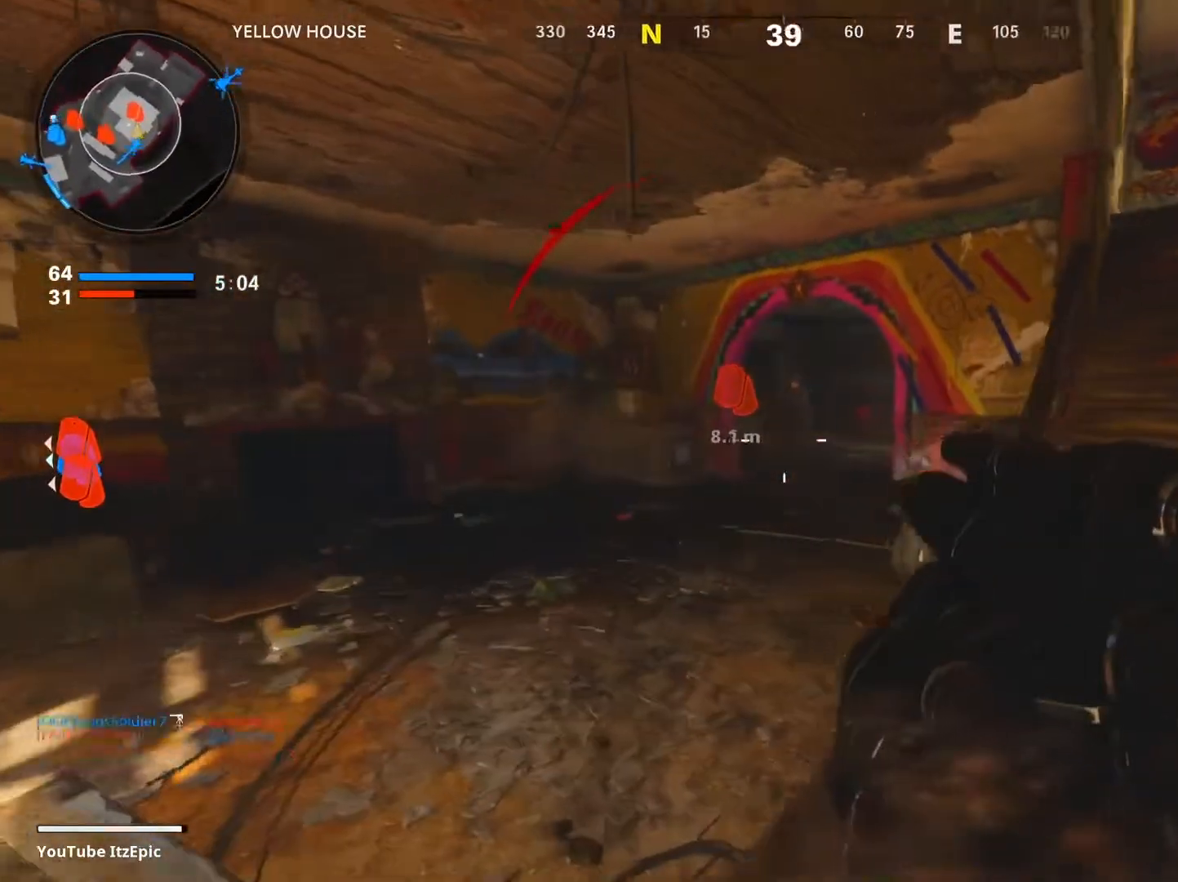
{"buttons": [], "left_stick": "right", "right_stick": "center", "events": [[33, "R2", "down"], [33, "left_stick", "down-left"], [33, "right_stick", "center"], [133, "left_stick", "down-right"], [133, "right_stick", "right"], [150, "R2", "up"], [217, "left_stick", "right"], [233, "right_stick", "center"]]}
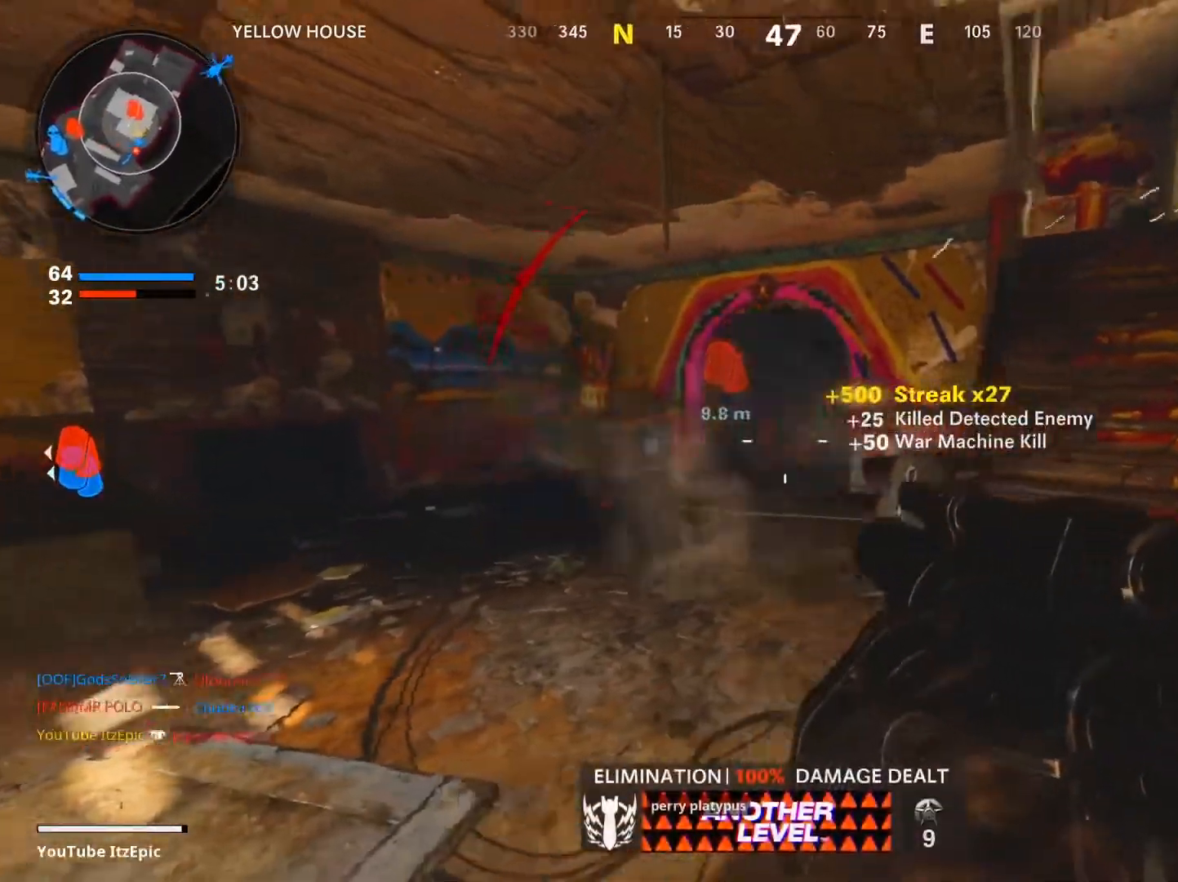
{"buttons": [], "left_stick": "up-right", "right_stick": "center", "events": [[117, "left_stick", "up-right"], [150, "right_stick", "right"], [300, "right_stick", "center"]]}
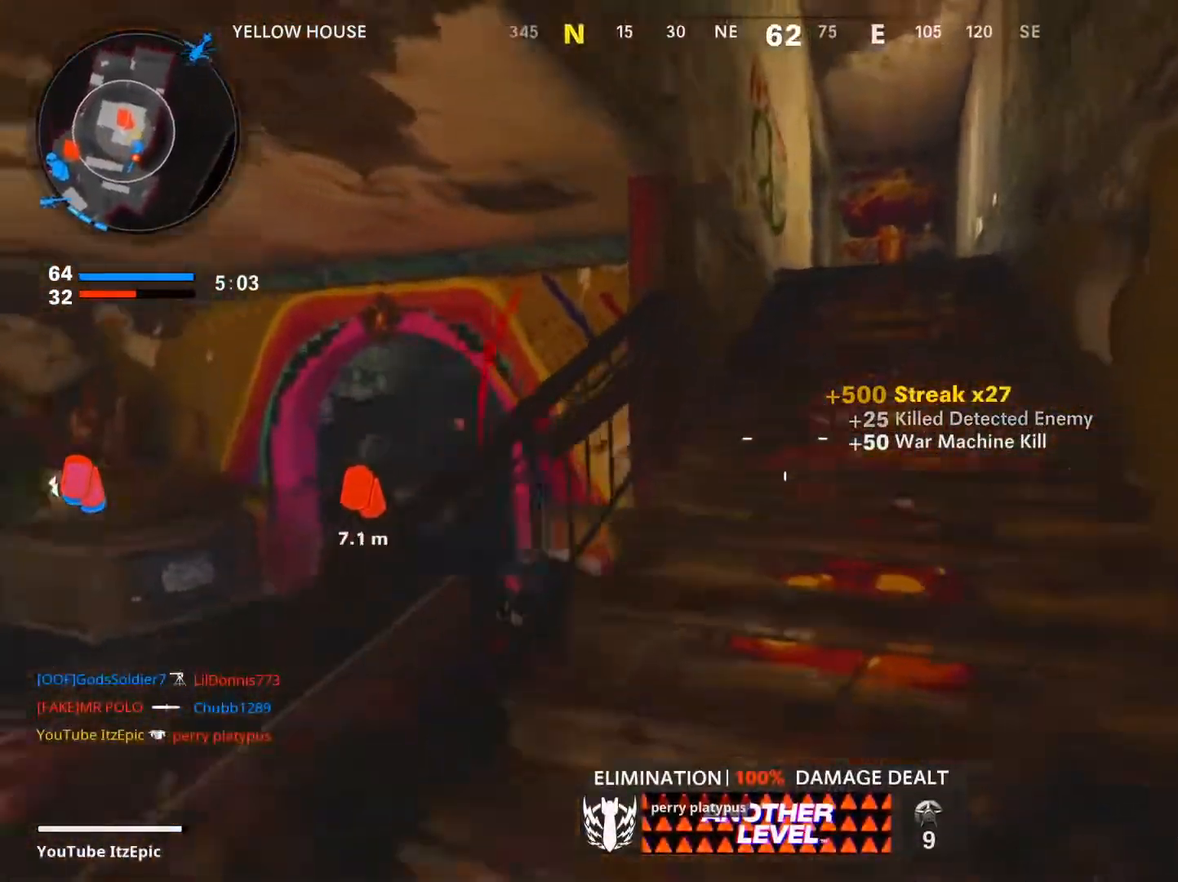
{"buttons": [], "left_stick": "up-right", "right_stick": "left", "events": [[450, "right_stick", "left"]]}
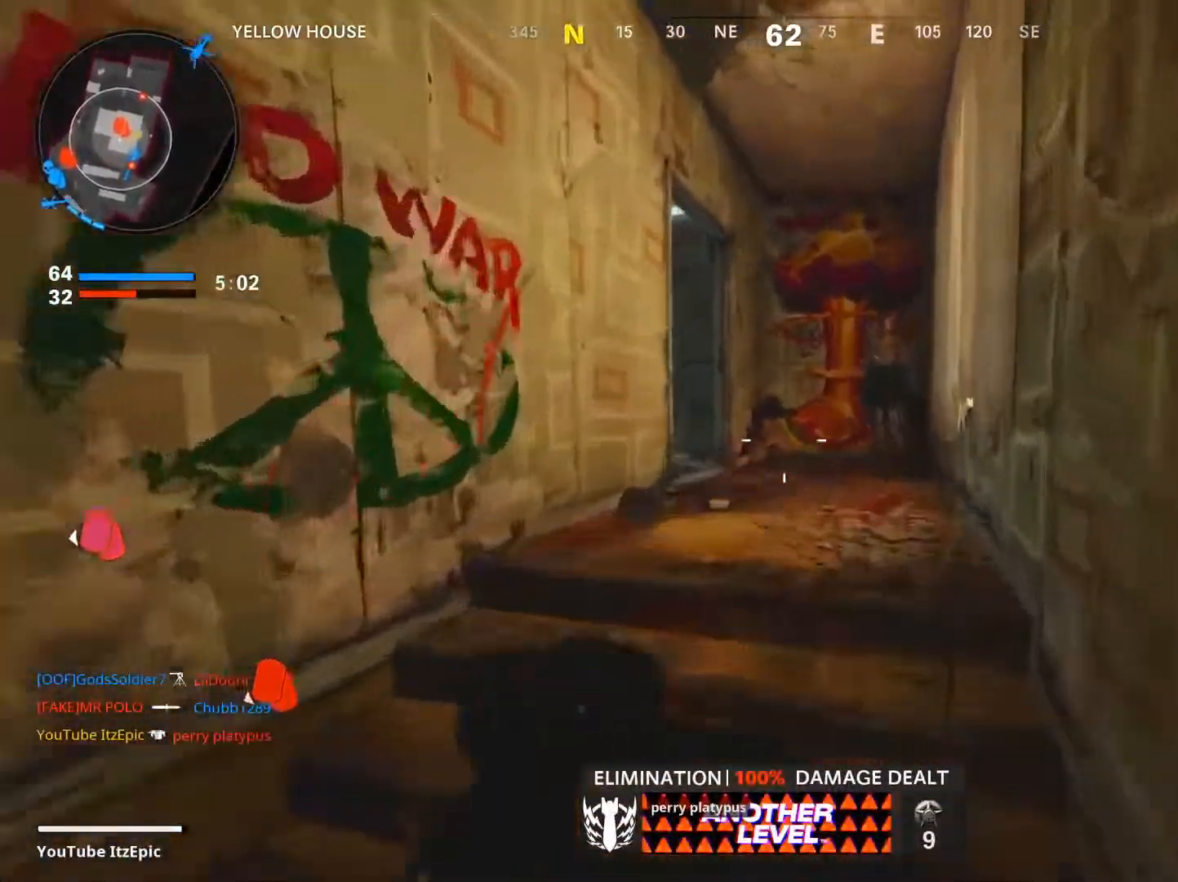
{"buttons": [], "left_stick": "up-right", "right_stick": "left", "events": []}
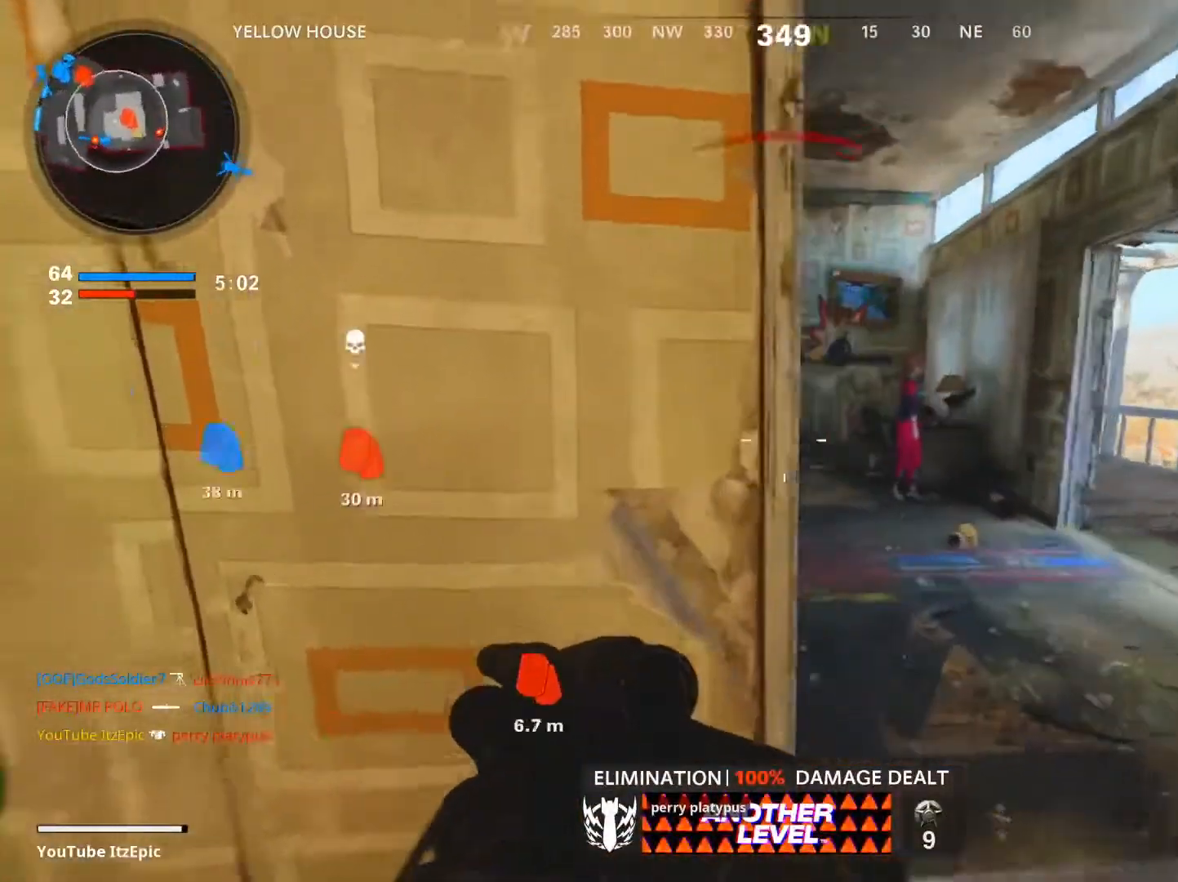
{"buttons": [], "left_stick": "up-right", "right_stick": "left", "events": []}
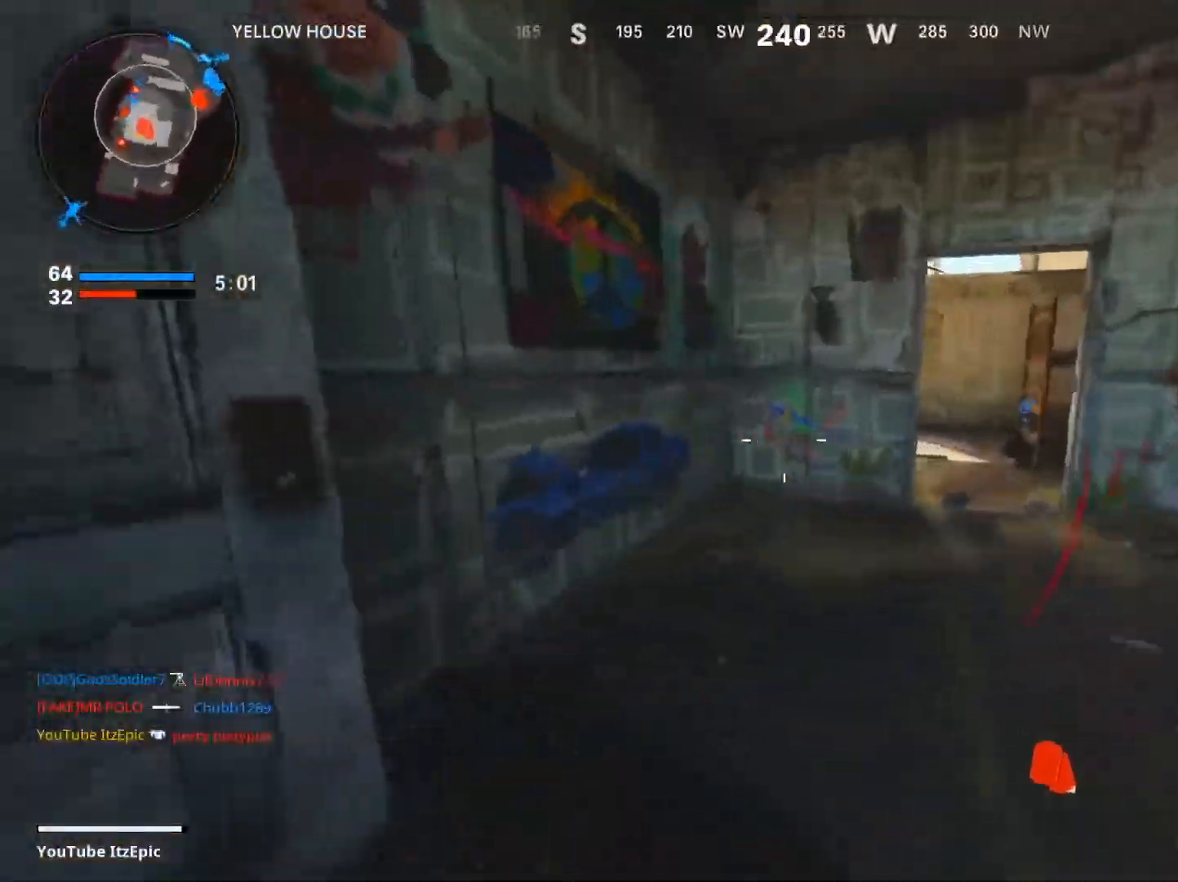
{"buttons": [], "left_stick": "up-right", "right_stick": "center", "events": [[34, "right_stick", "center"], [150, "right_stick", "right"], [300, "right_stick", "center"]]}
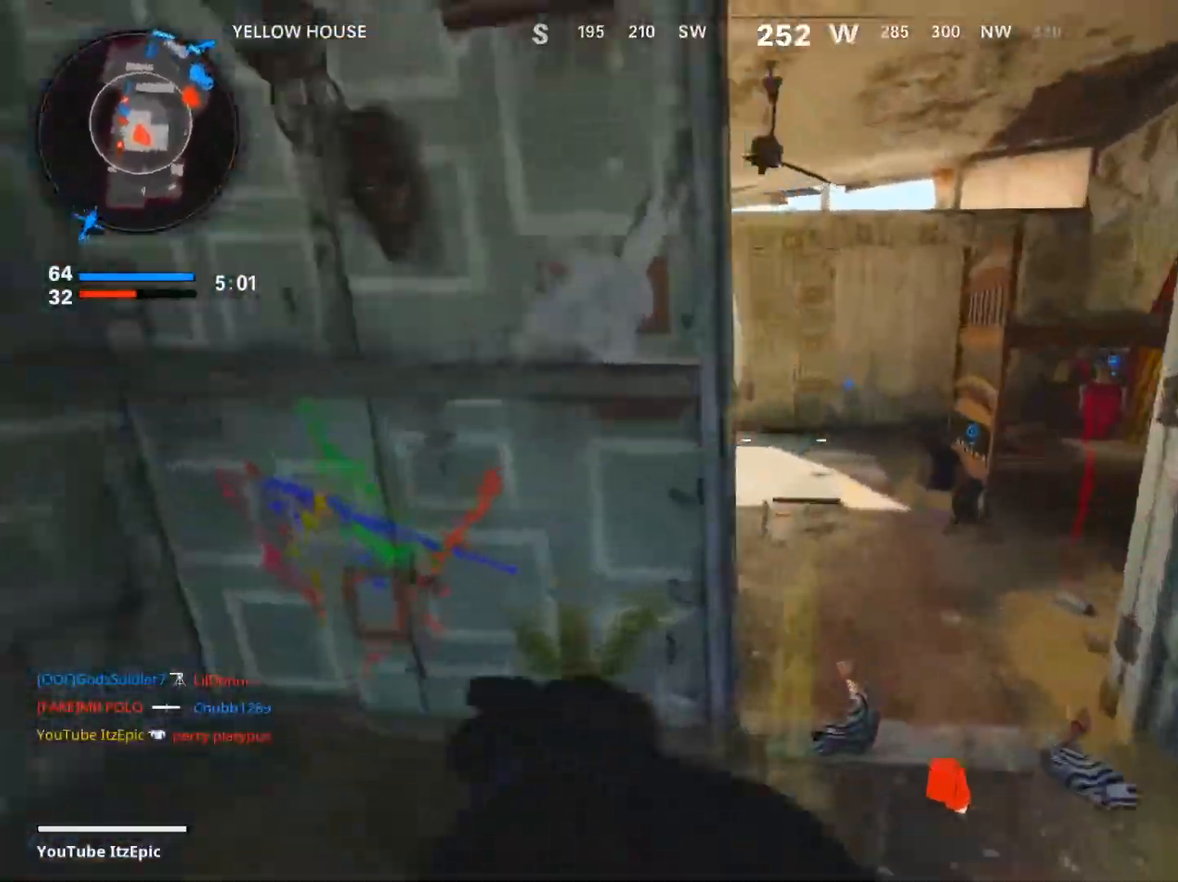
{"buttons": [], "left_stick": "up", "right_stick": "center", "events": [[83, "right_stick", "down-left"], [217, "right_stick", "left"], [250, "left_stick", "up"], [350, "right_stick", "center"]]}
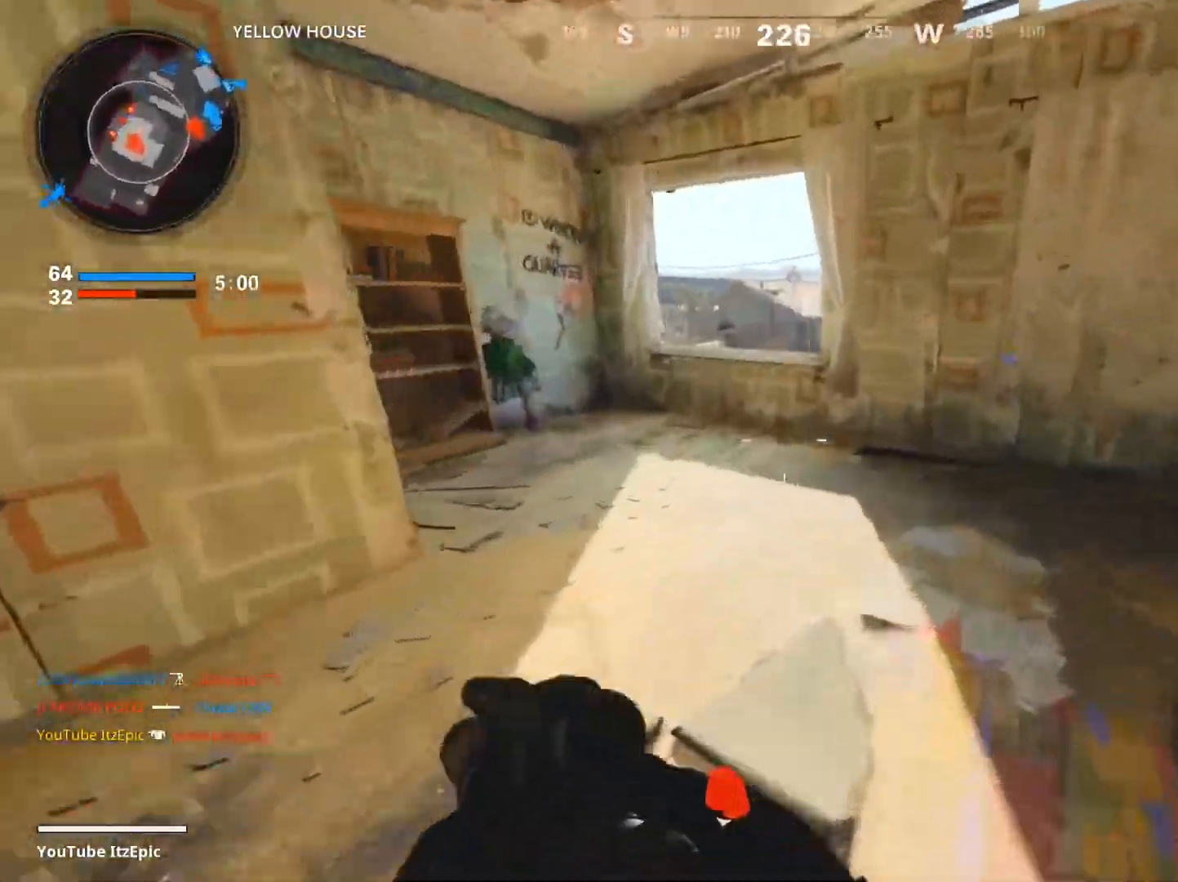
{"buttons": [], "left_stick": "right", "right_stick": "down", "events": [[100, "right_stick", "down"], [200, "right_stick", "down-left"], [267, "CIRCLE", "down"], [300, "R3", "down"], [401, "right_stick", "down"], [434, "R3", "up"], [451, "CIRCLE", "up"], [484, "left_stick", "right"]]}
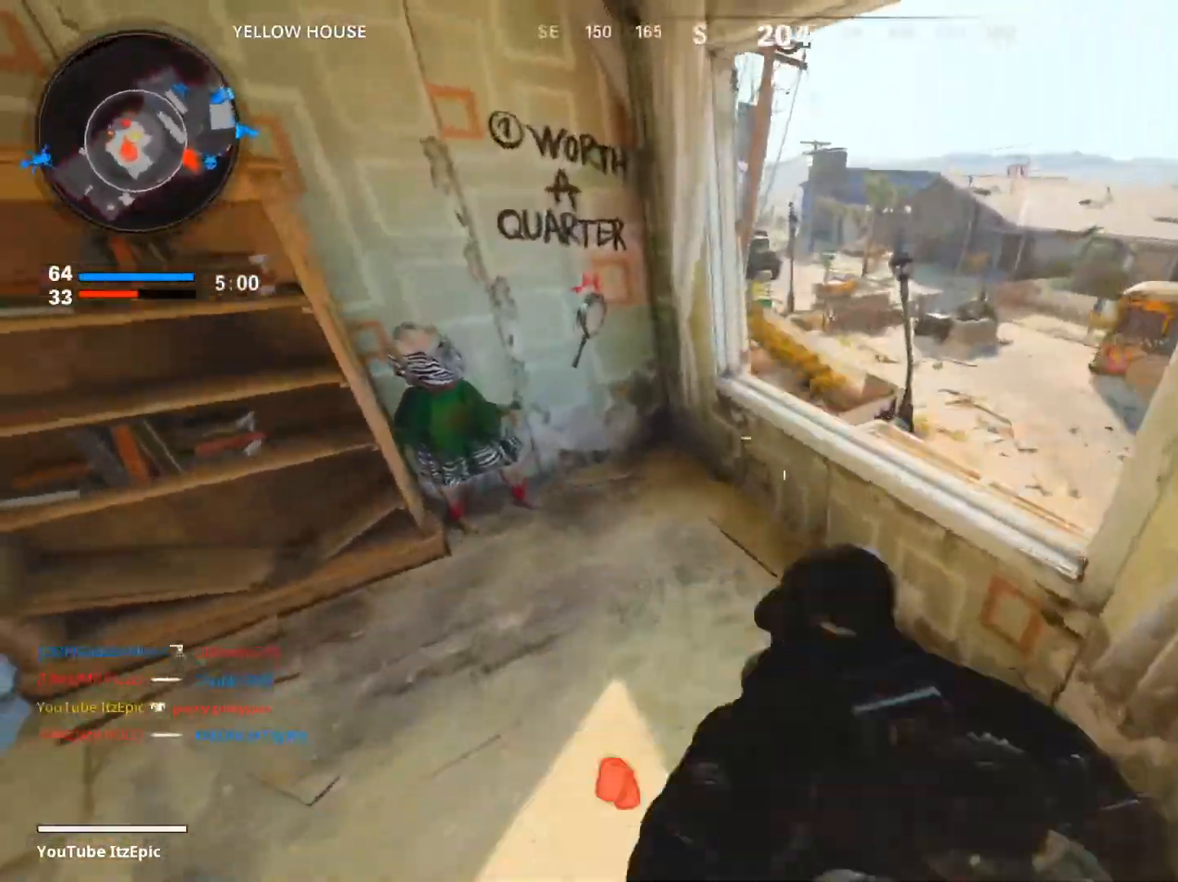
{"buttons": [], "left_stick": "down-right", "right_stick": "center", "events": [[116, "left_stick", "down-right"], [217, "left_stick", "down"], [233, "right_stick", "down-left"], [417, "left_stick", "down-right"], [417, "right_stick", "center"]]}
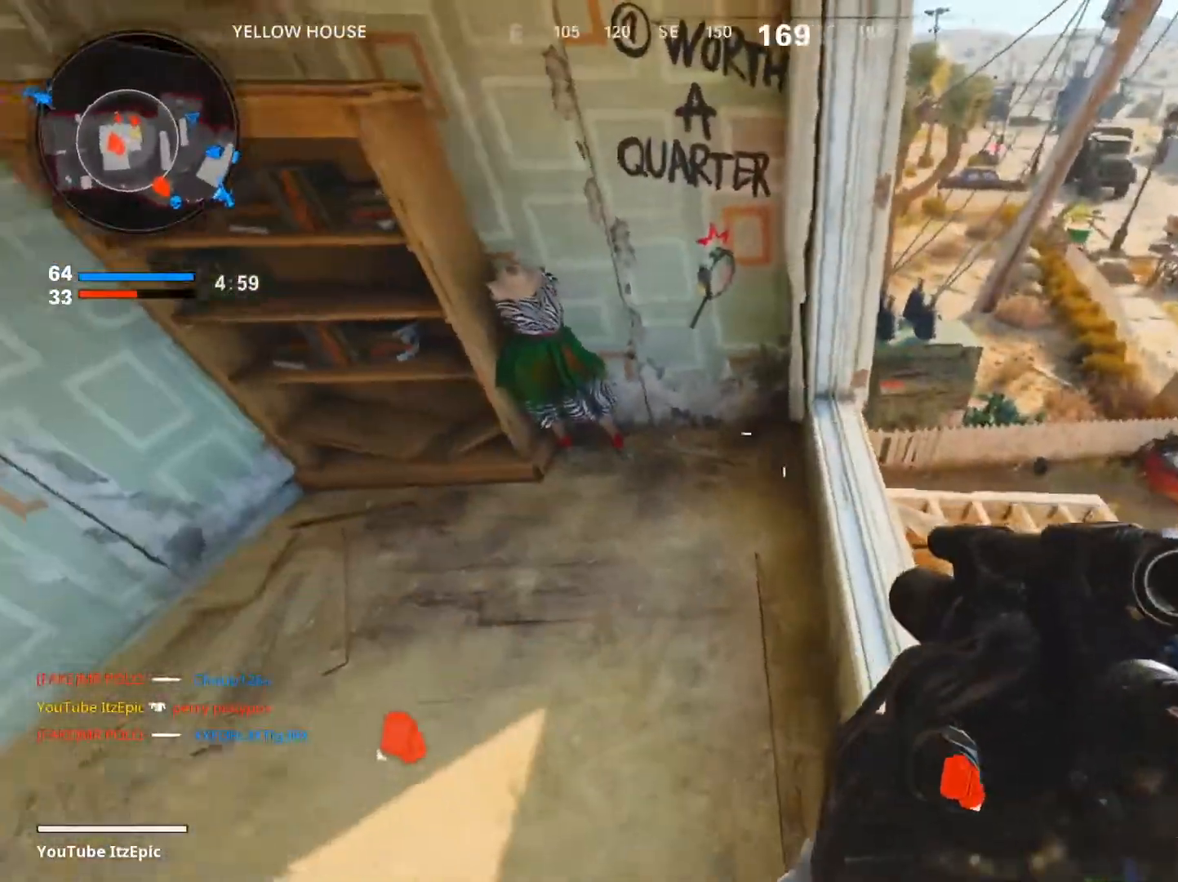
{"buttons": ["R2"], "left_stick": "down-left", "right_stick": "left", "events": [[34, "left_stick", "right"], [384, "R2", "down"], [384, "right_stick", "left"], [401, "left_stick", "down-left"]]}